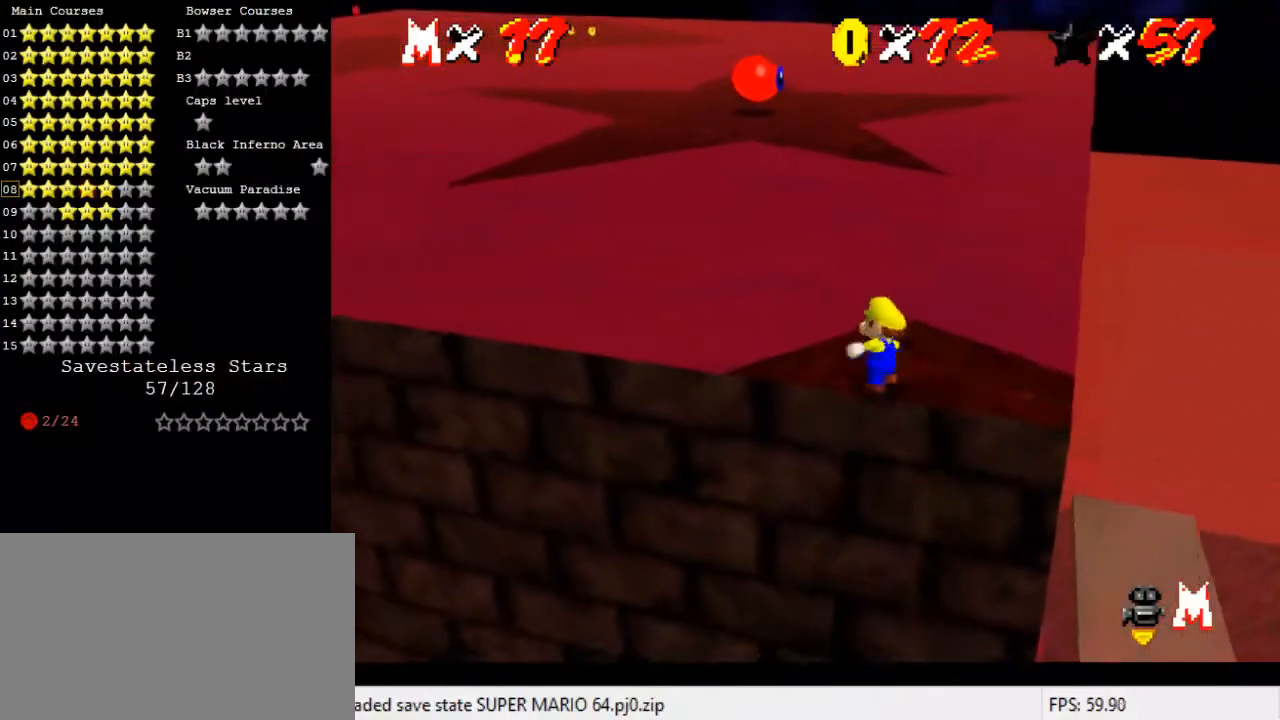
Gameplay with keyboard; each line is a JSON object with the keys held at the frame after it. "events" lists presses ("down") and releases ("up") of "a", "c", "ctrl", "d", "down", "left", "return", "right", "s", "shift", "up", "w", "x" and "y" between this image and that frame as [ms after this image, input, new state], when the widget could be followed in between. No other keys are recorded. Mouse input is not recorded.
{"keys": ["shift", "up", "y"], "events": [[233, "y", "down"], [267, "shift", "down"]]}
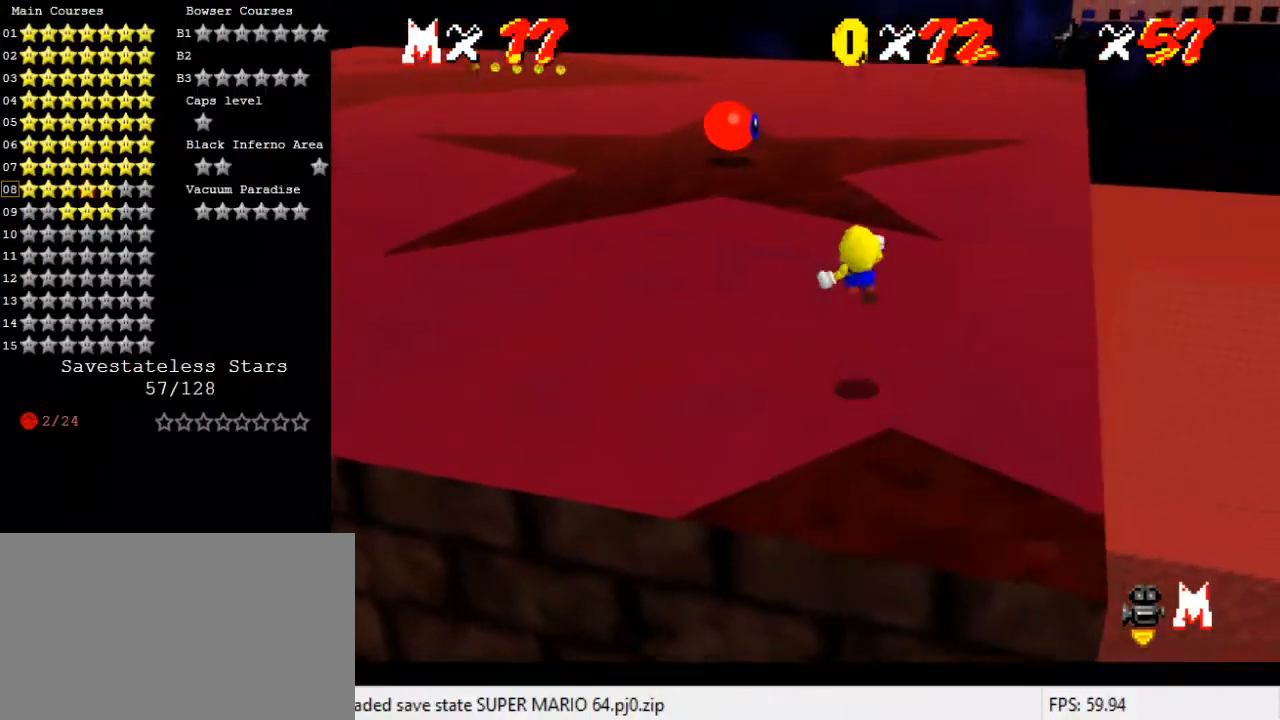
{"keys": ["up", "y"], "events": [[200, "shift", "up"]]}
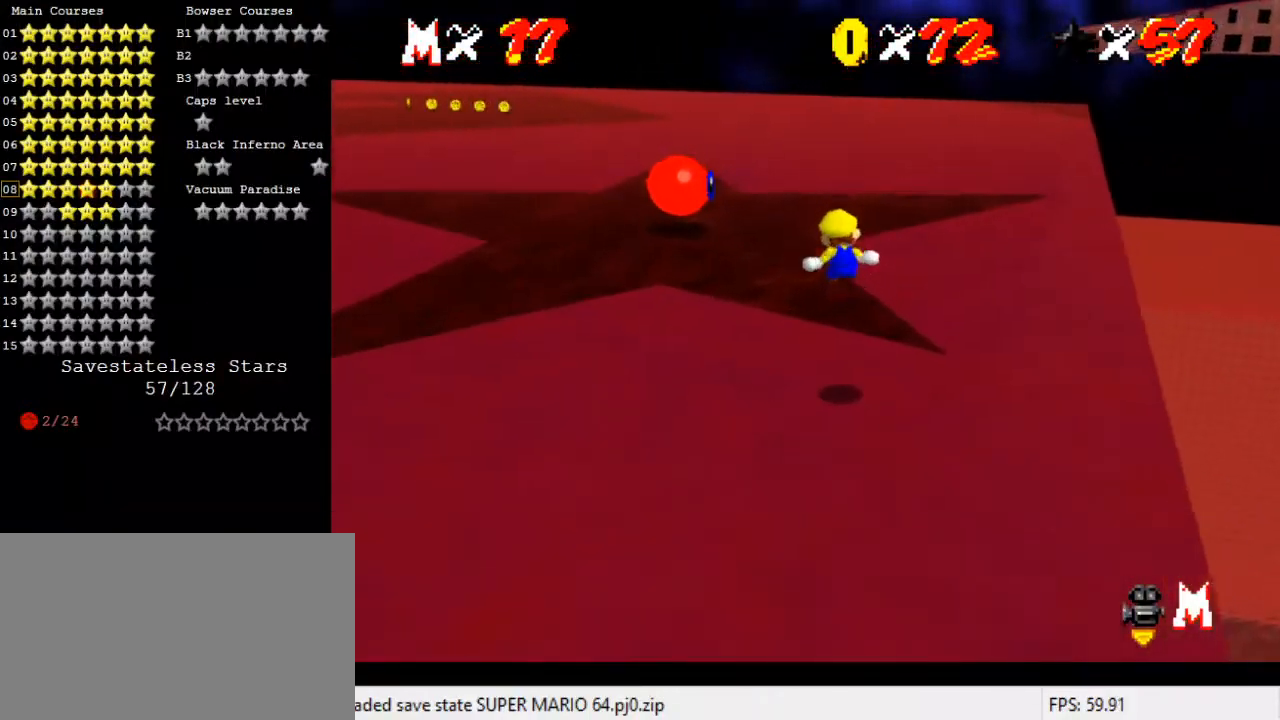
{"keys": ["down", "left", "shift", "y"], "events": [[67, "left", "down"], [133, "up", "up"], [200, "left", "up"], [267, "down", "down"], [367, "left", "down"], [367, "shift", "down"]]}
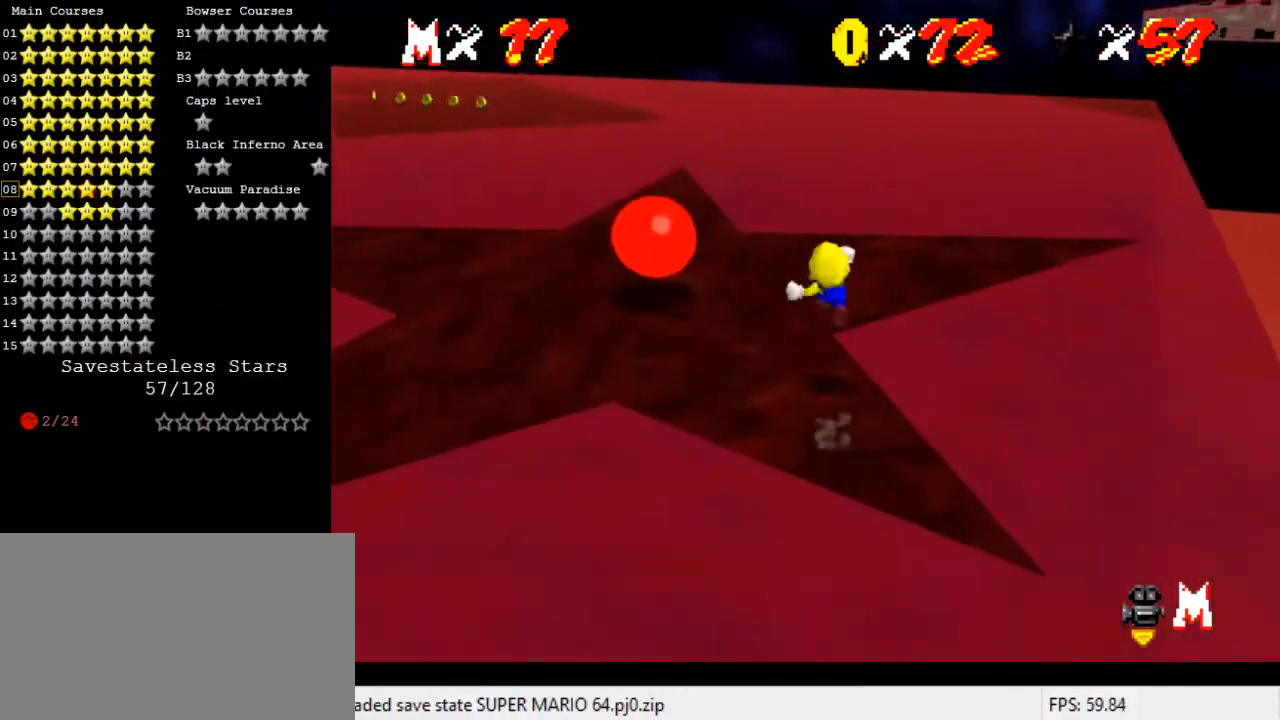
{"keys": ["down"], "events": [[167, "left", "up"], [500, "shift", "up"], [500, "y", "up"]]}
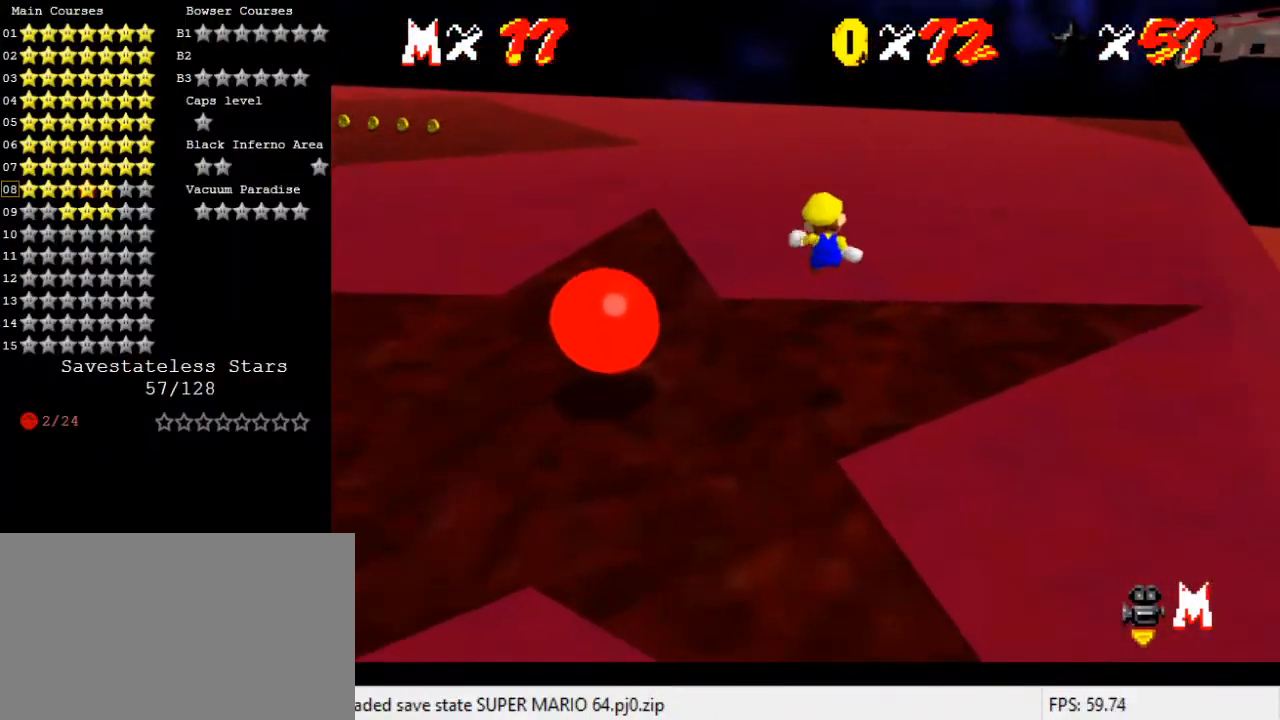
{"keys": ["d"], "events": [[133, "c", "down"], [233, "c", "up"], [333, "d", "down"], [333, "down", "up"], [367, "d", "up"], [500, "d", "down"]]}
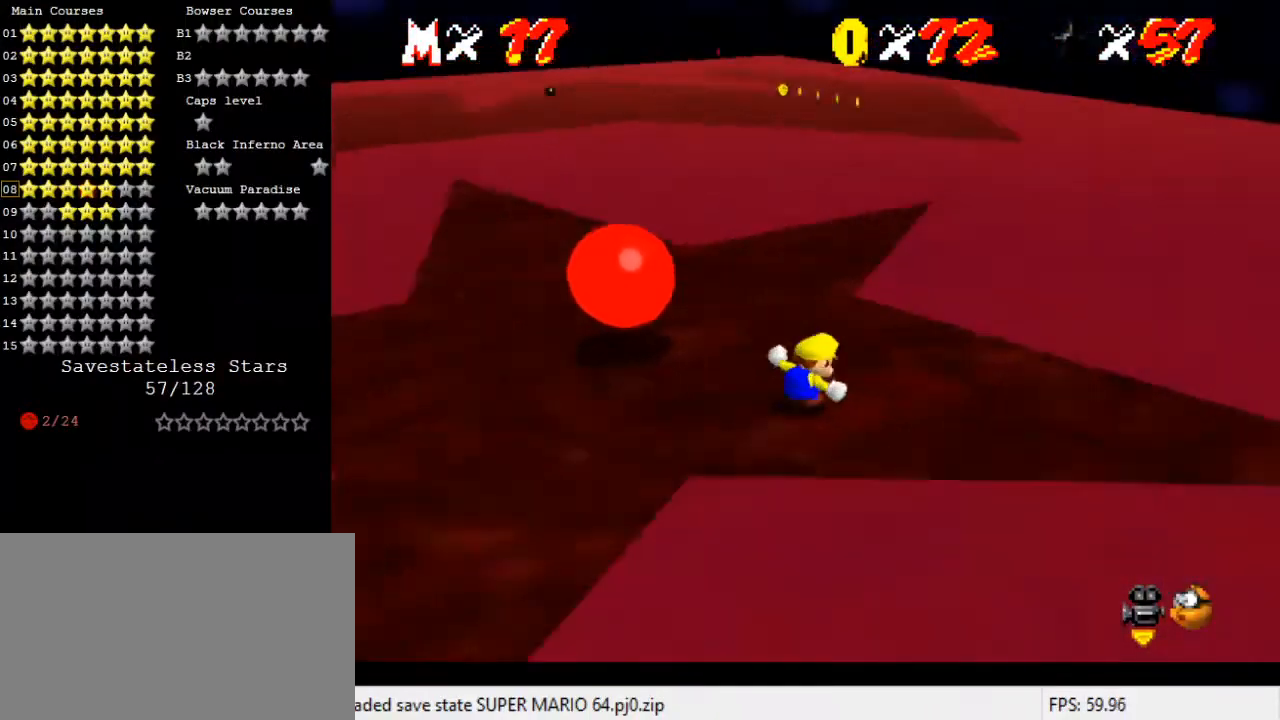
{"keys": ["up"], "events": [[67, "d", "up"], [200, "right", "down"], [200, "up", "down"], [500, "right", "up"]]}
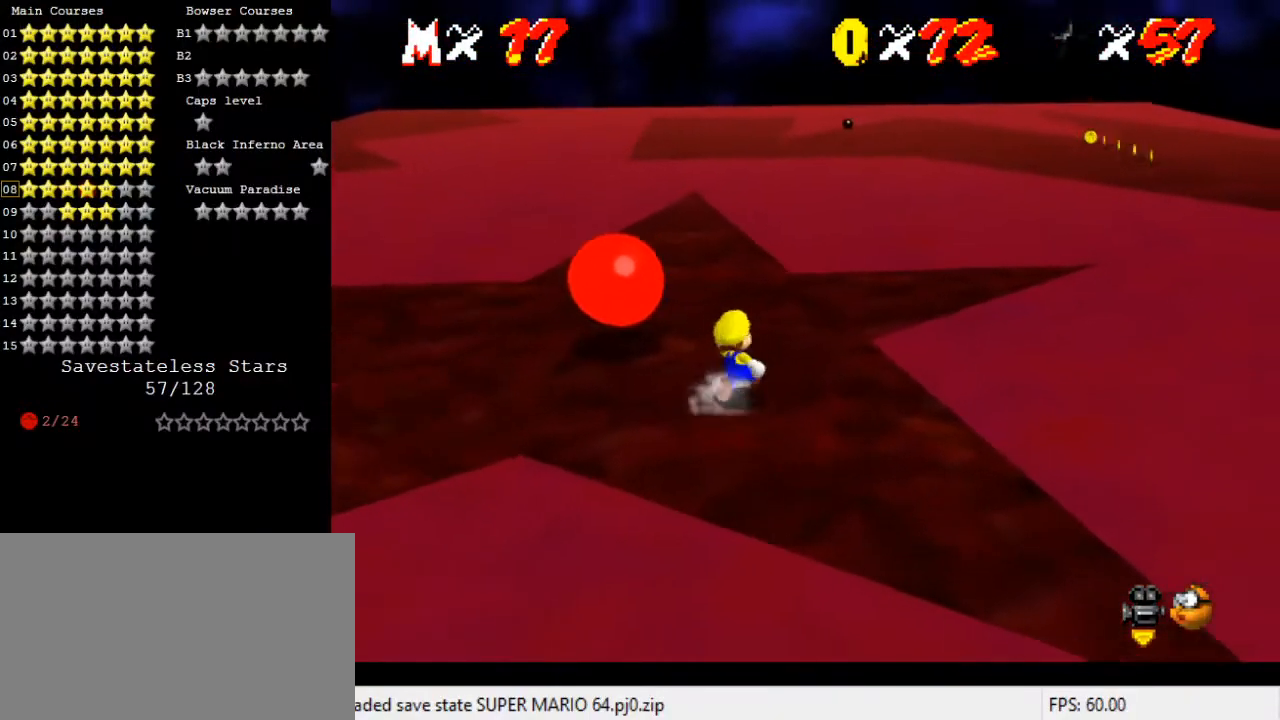
{"keys": ["up"], "events": [[200, "up", "up"], [367, "a", "down"], [367, "up", "down"], [500, "a", "up"]]}
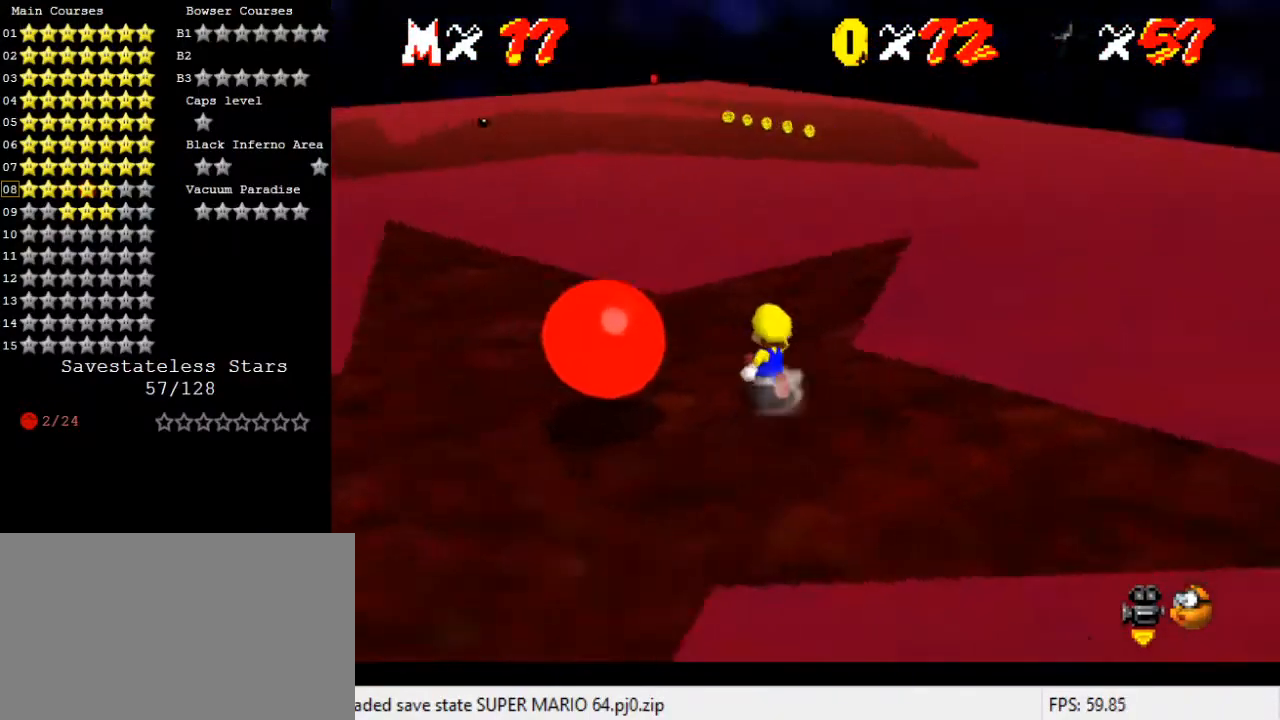
{"keys": ["down"], "events": [[33, "a", "down"], [33, "left", "down"], [133, "a", "up"], [167, "up", "up"], [233, "a", "down"], [300, "a", "up"], [367, "down", "down"], [400, "left", "up"]]}
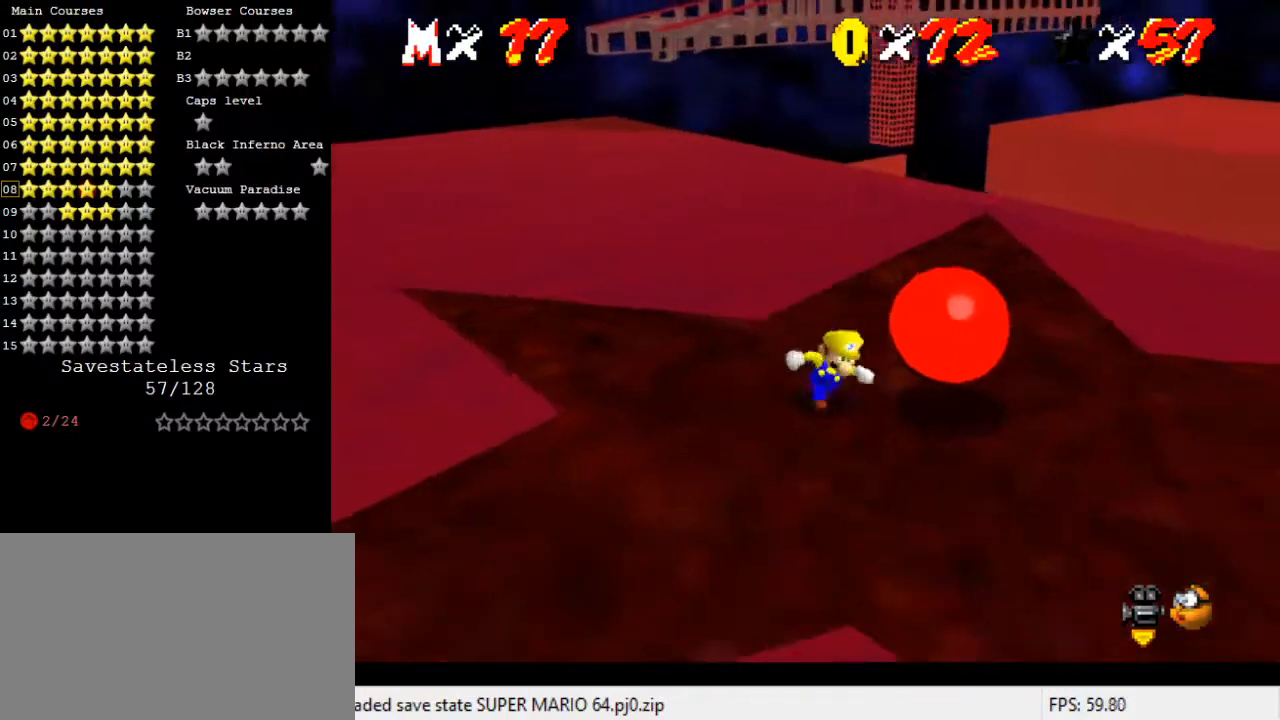
{"keys": ["down", "right"], "events": [[100, "down", "up"], [400, "right", "down"], [467, "down", "down"]]}
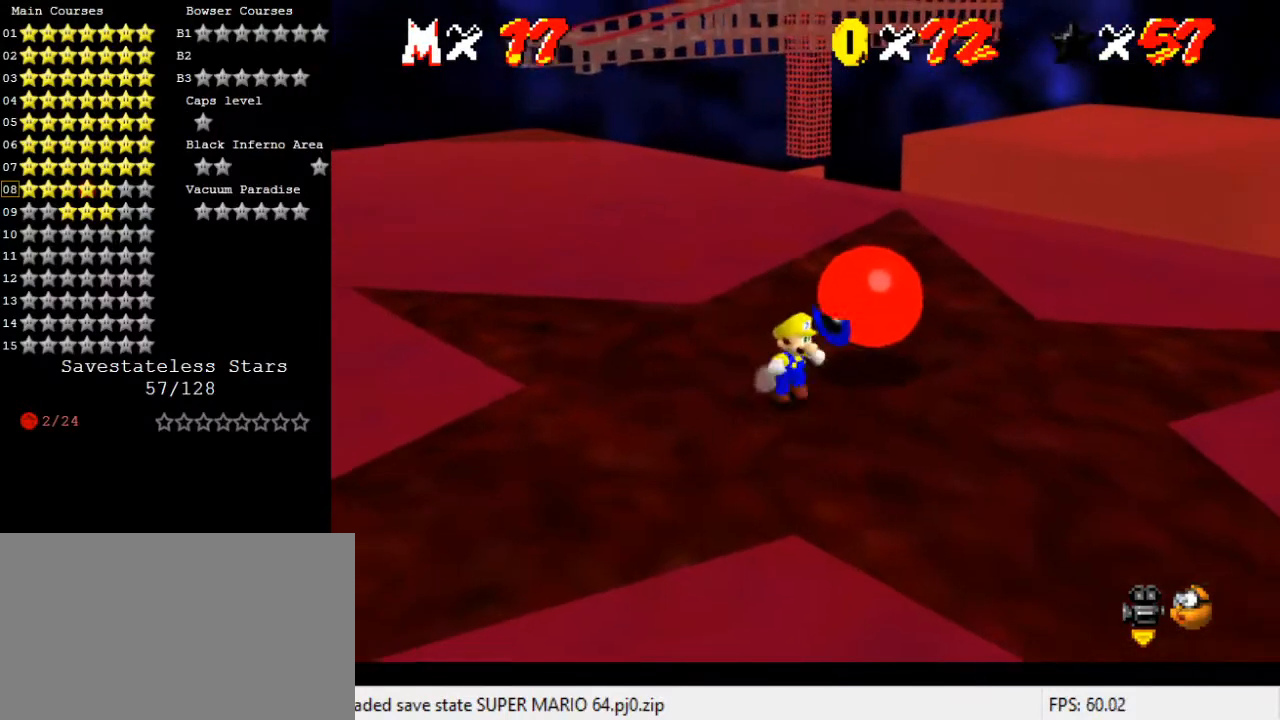
{"keys": ["right"], "events": [[200, "down", "up"]]}
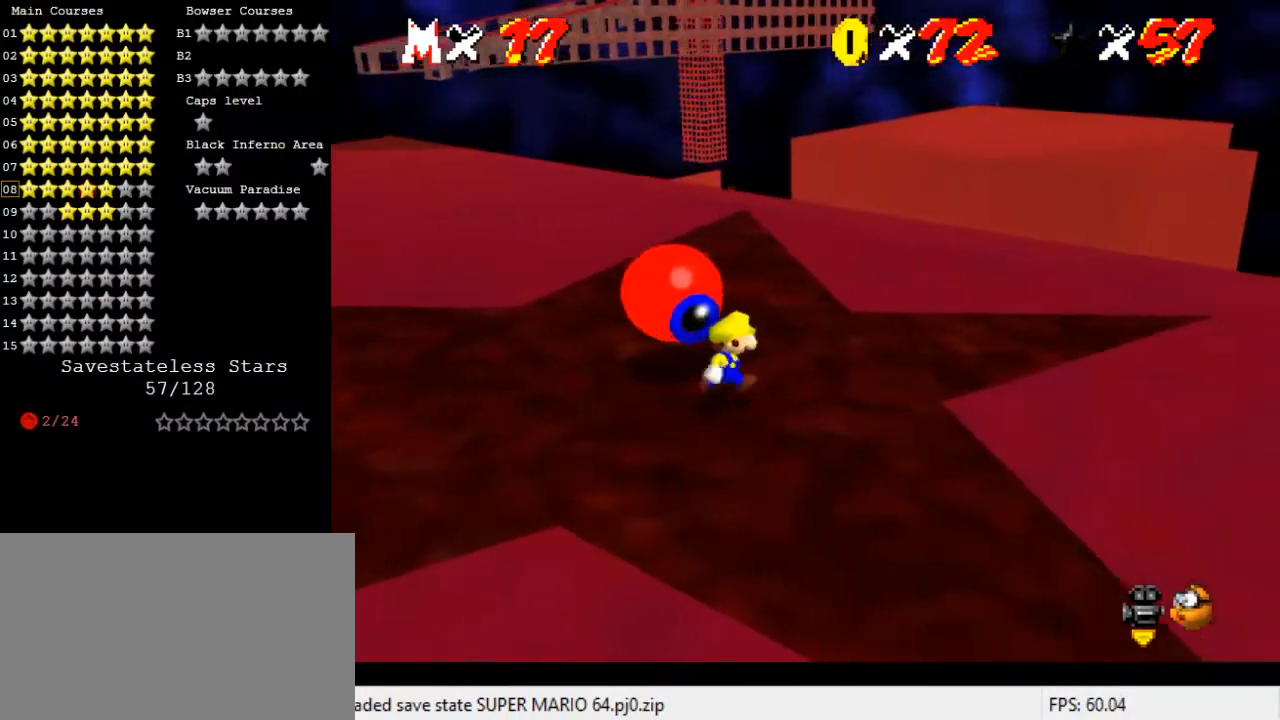
{"keys": ["left"], "events": [[67, "up", "down"], [200, "right", "up"], [267, "a", "down"], [400, "a", "up"], [400, "left", "down"], [500, "up", "up"]]}
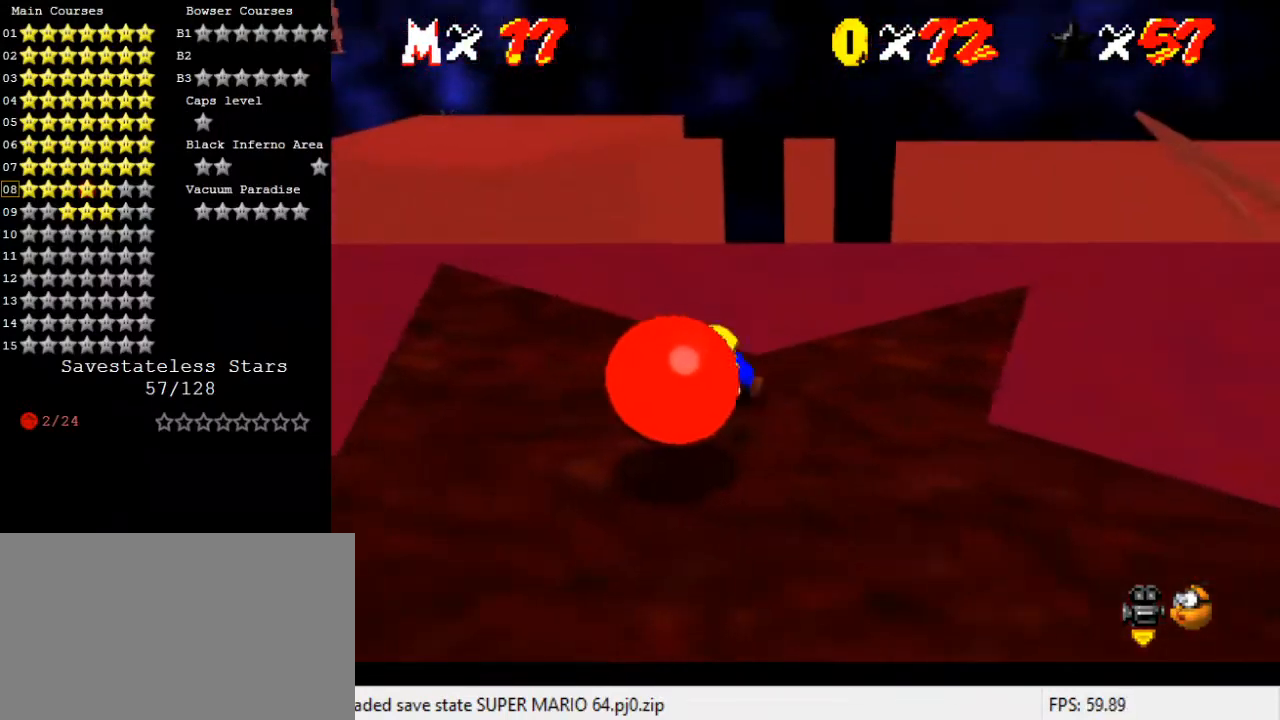
{"keys": ["down"], "events": [[167, "down", "down"], [300, "left", "up"]]}
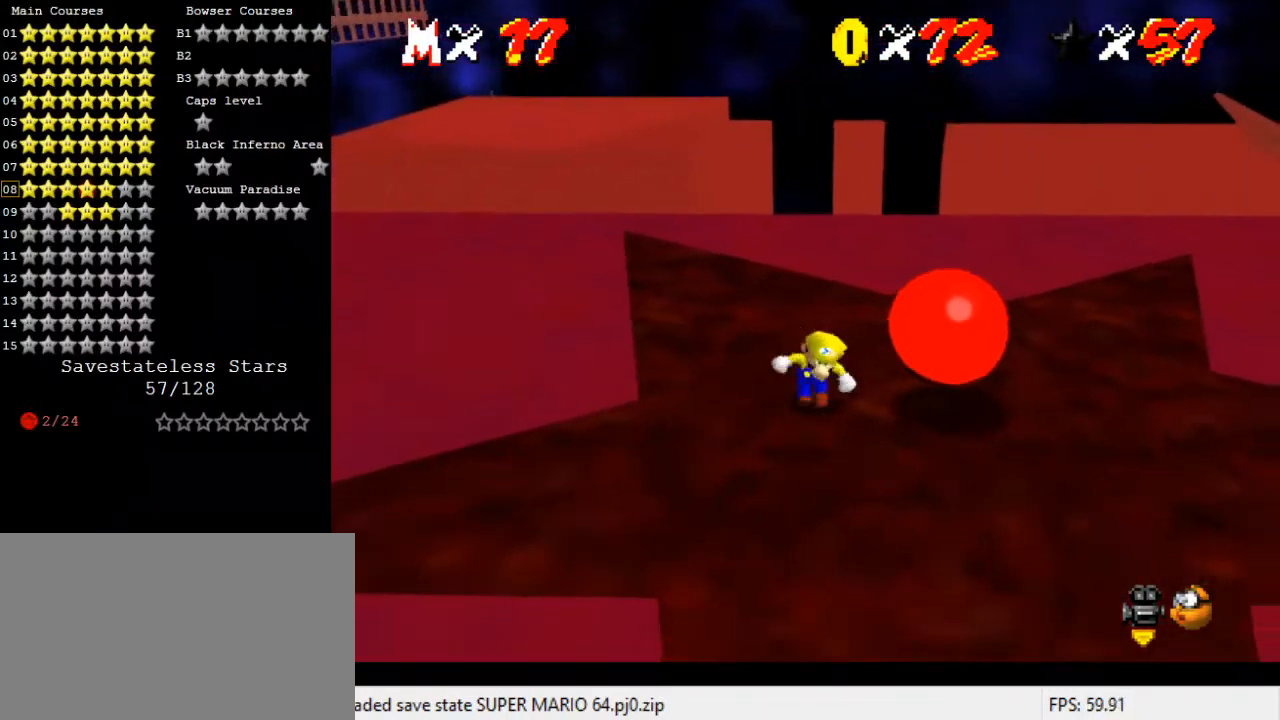
{"keys": ["right", "up"], "events": [[100, "right", "down"], [267, "down", "up"], [467, "up", "down"]]}
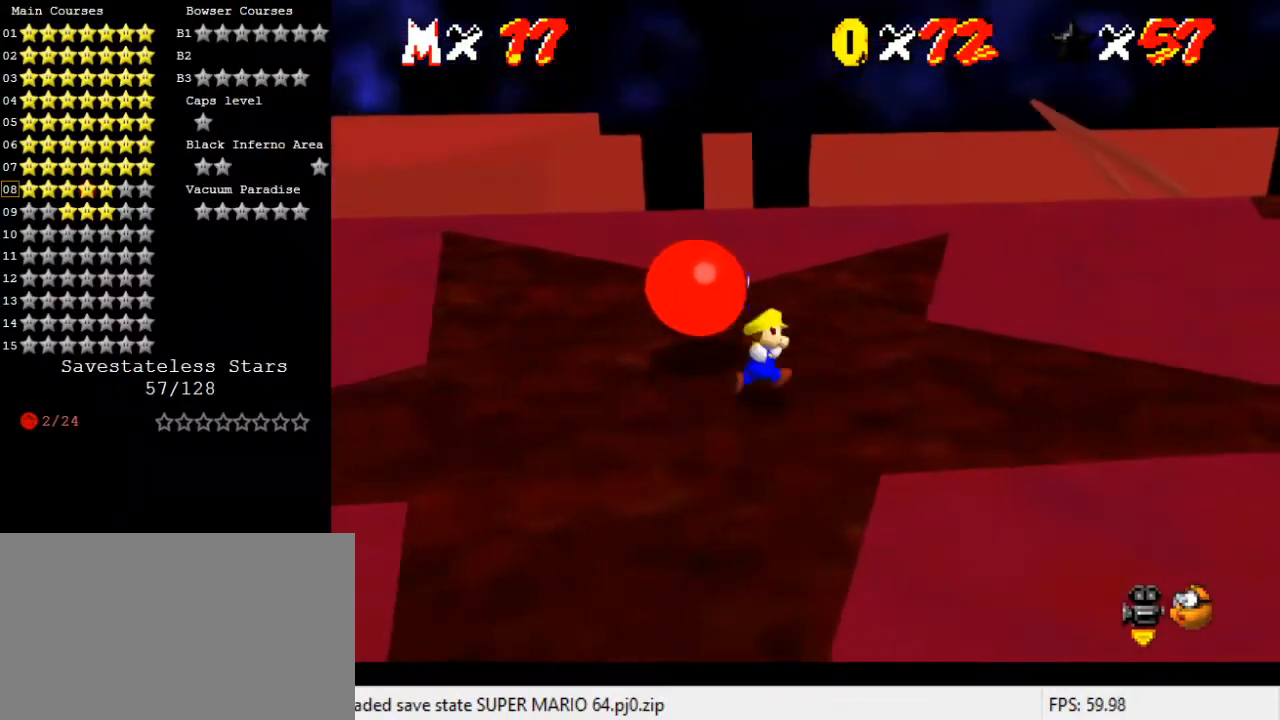
{"keys": ["down", "left", "shift"], "events": [[133, "right", "up"], [233, "shift", "down"], [233, "up", "up"], [333, "down", "down"], [367, "left", "down"]]}
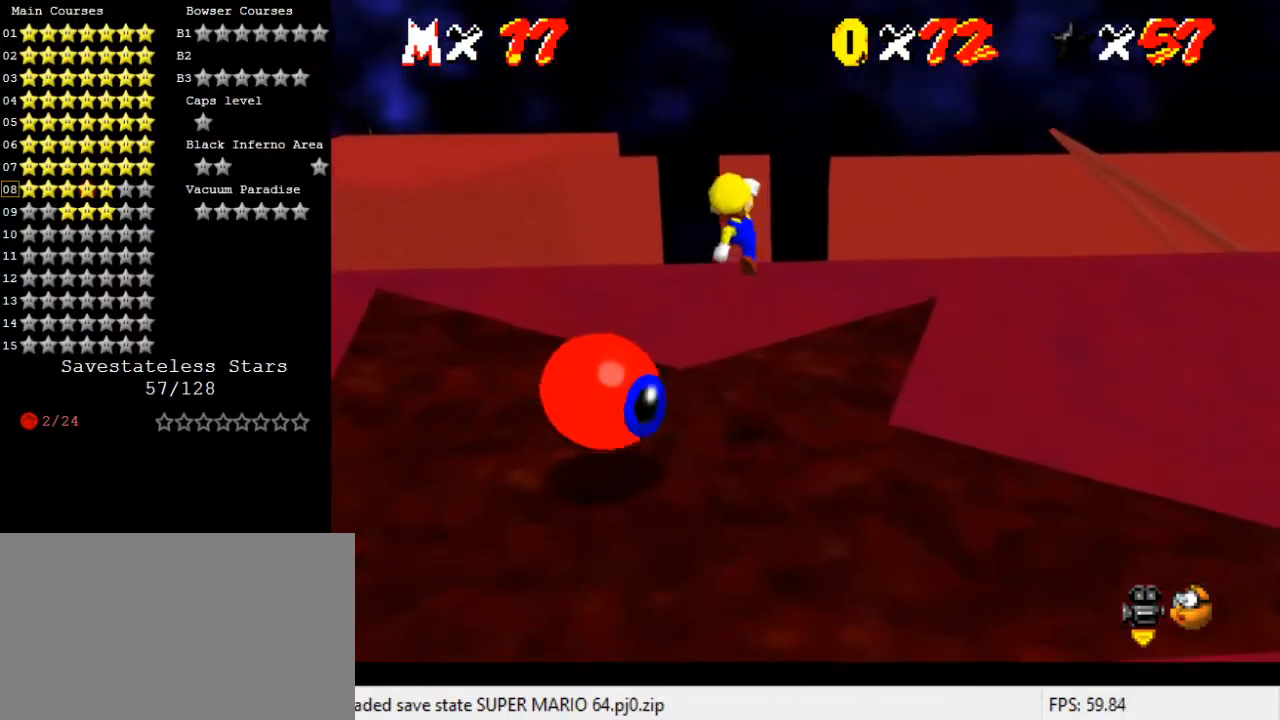
{"keys": ["d"], "events": [[100, "left", "up"], [300, "right", "down"], [333, "shift", "up"], [400, "right", "up"], [433, "down", "up"], [500, "d", "down"]]}
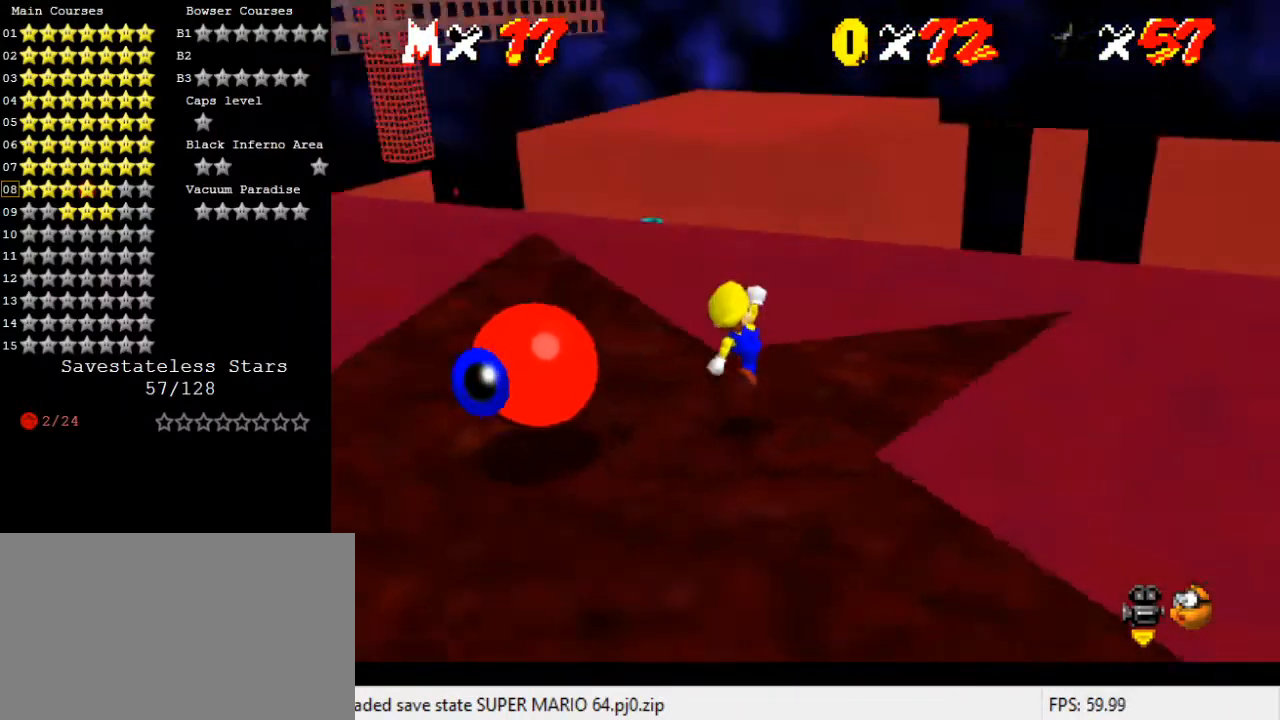
{"keys": [], "events": [[33, "d", "up"], [167, "d", "down"], [200, "d", "up"], [300, "d", "down"], [400, "d", "up"]]}
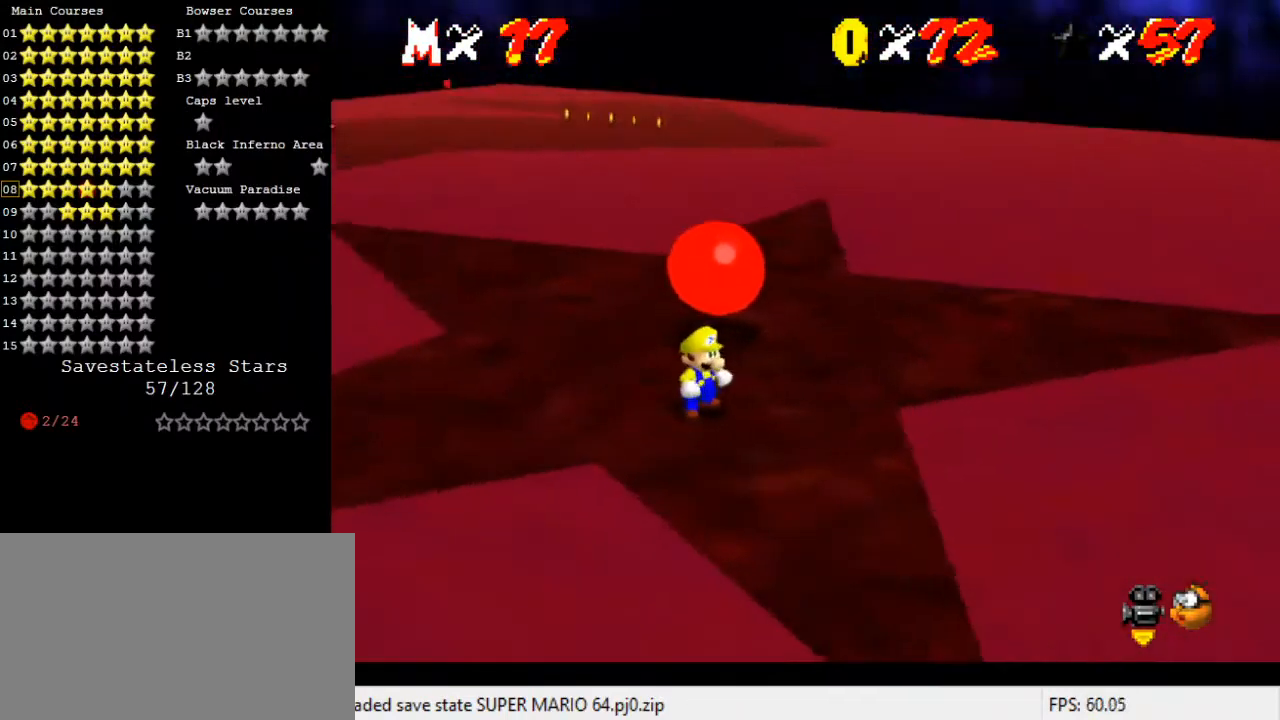
{"keys": [], "events": []}
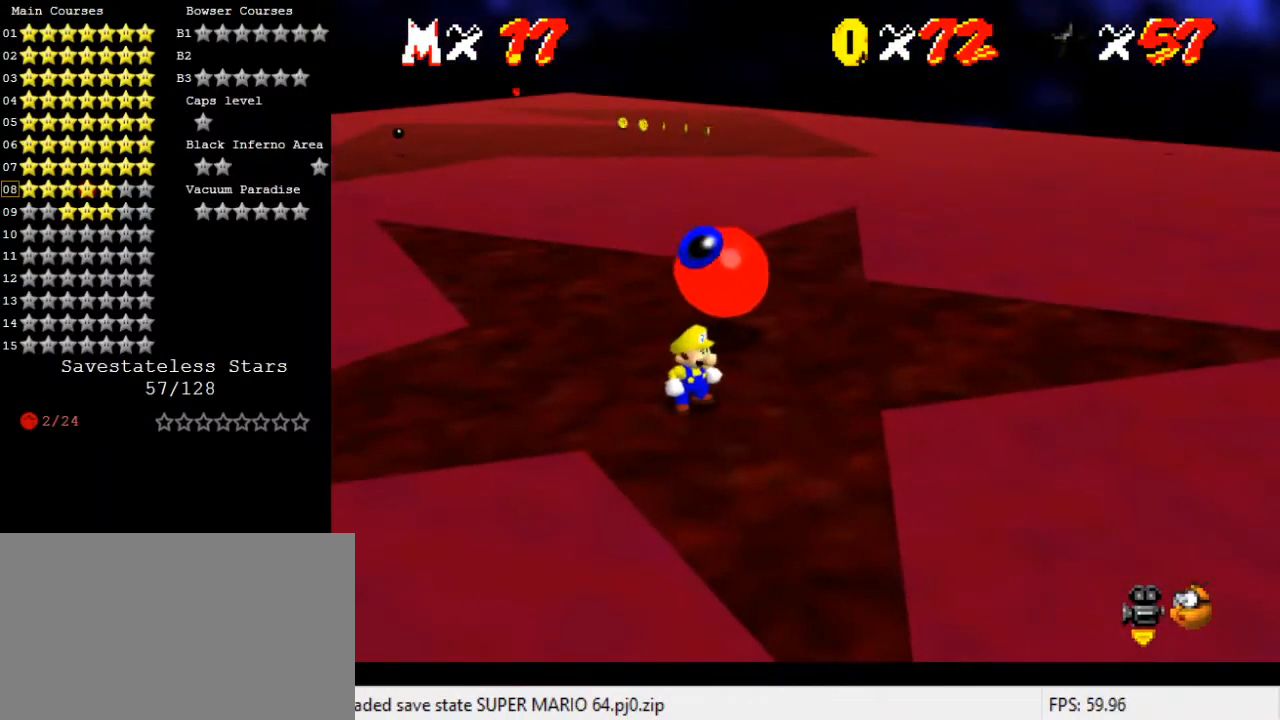
{"keys": [], "events": []}
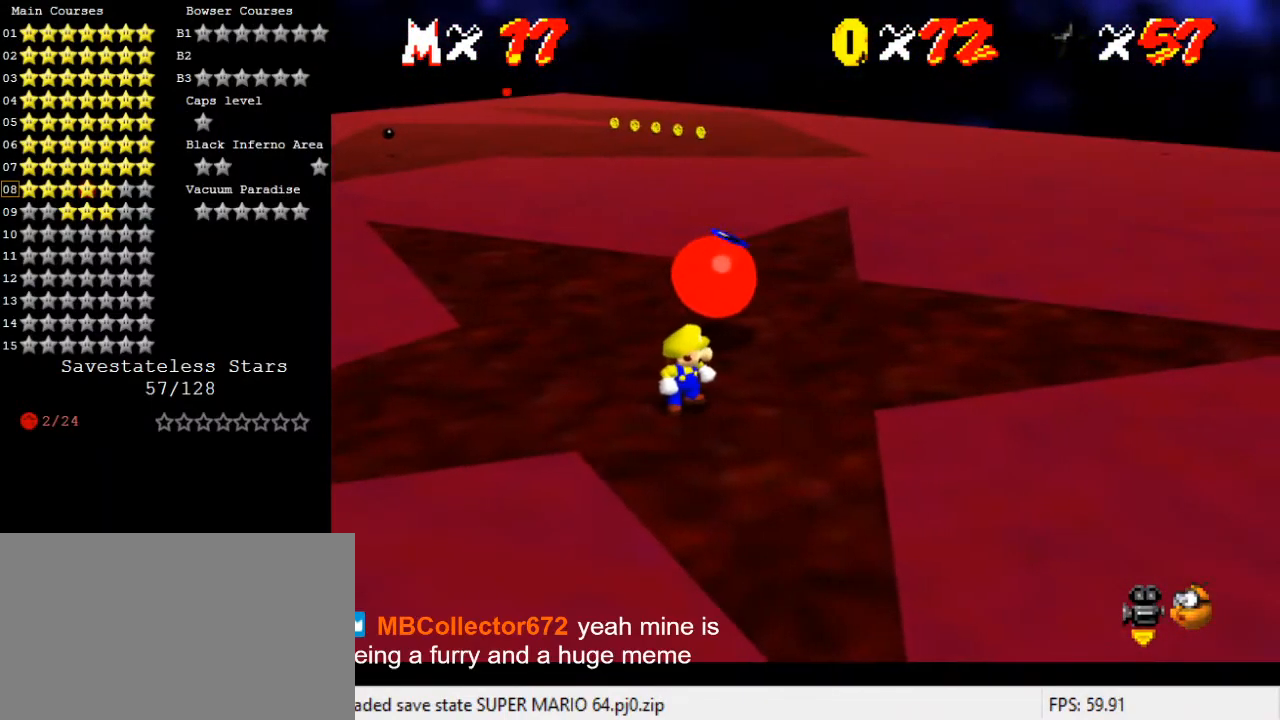
{"keys": [], "events": []}
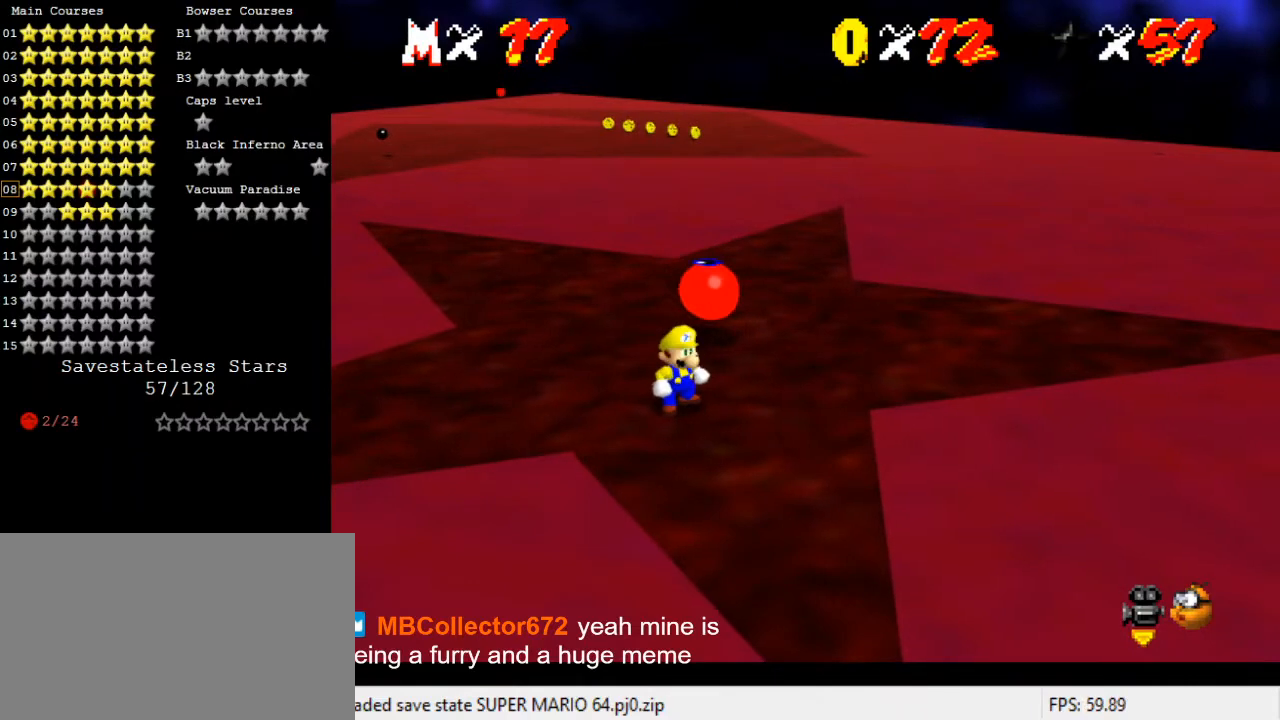
{"keys": [], "events": []}
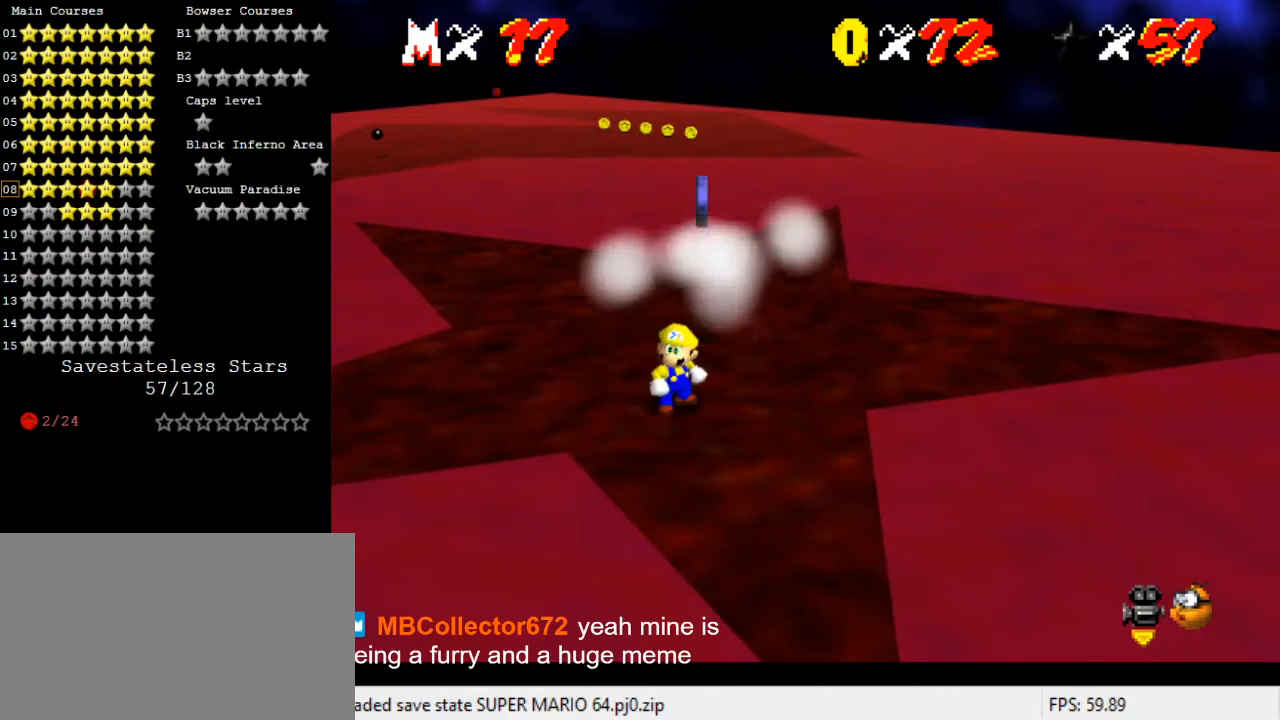
{"keys": ["right", "up"], "events": [[133, "up", "down"], [333, "right", "down"]]}
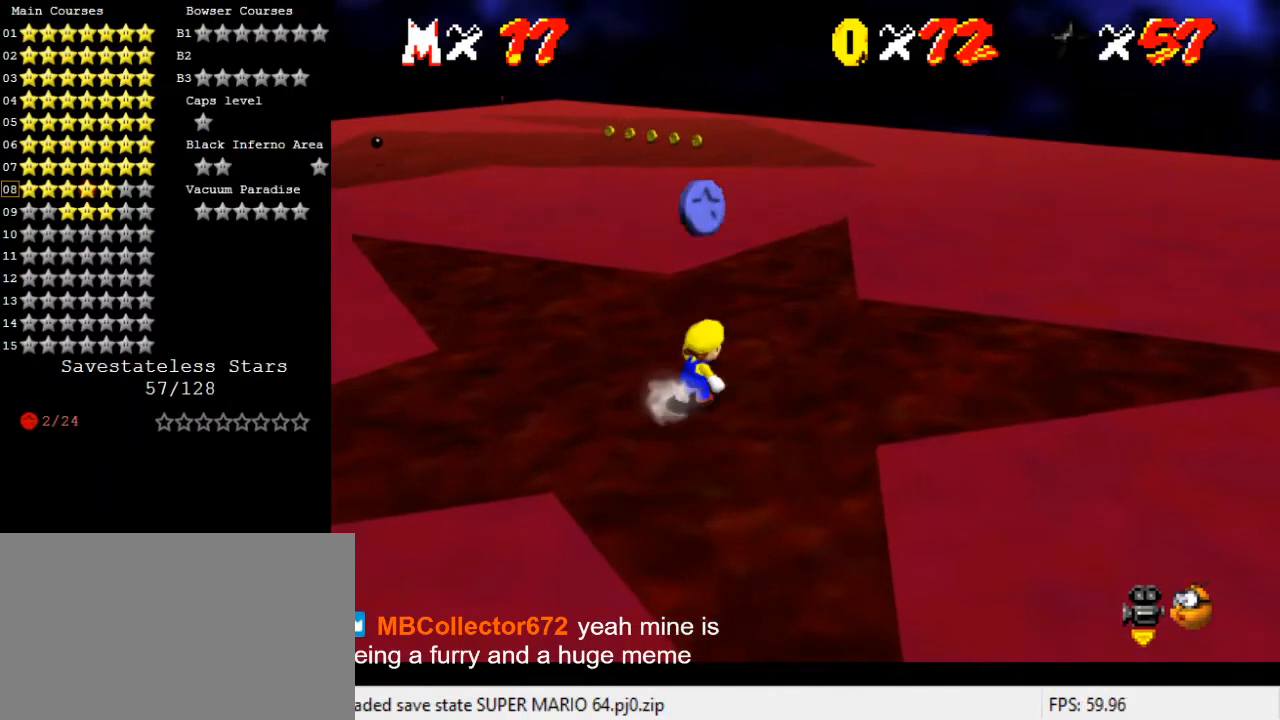
{"keys": ["up"], "events": [[67, "right", "up"], [200, "up", "up"], [433, "up", "down"]]}
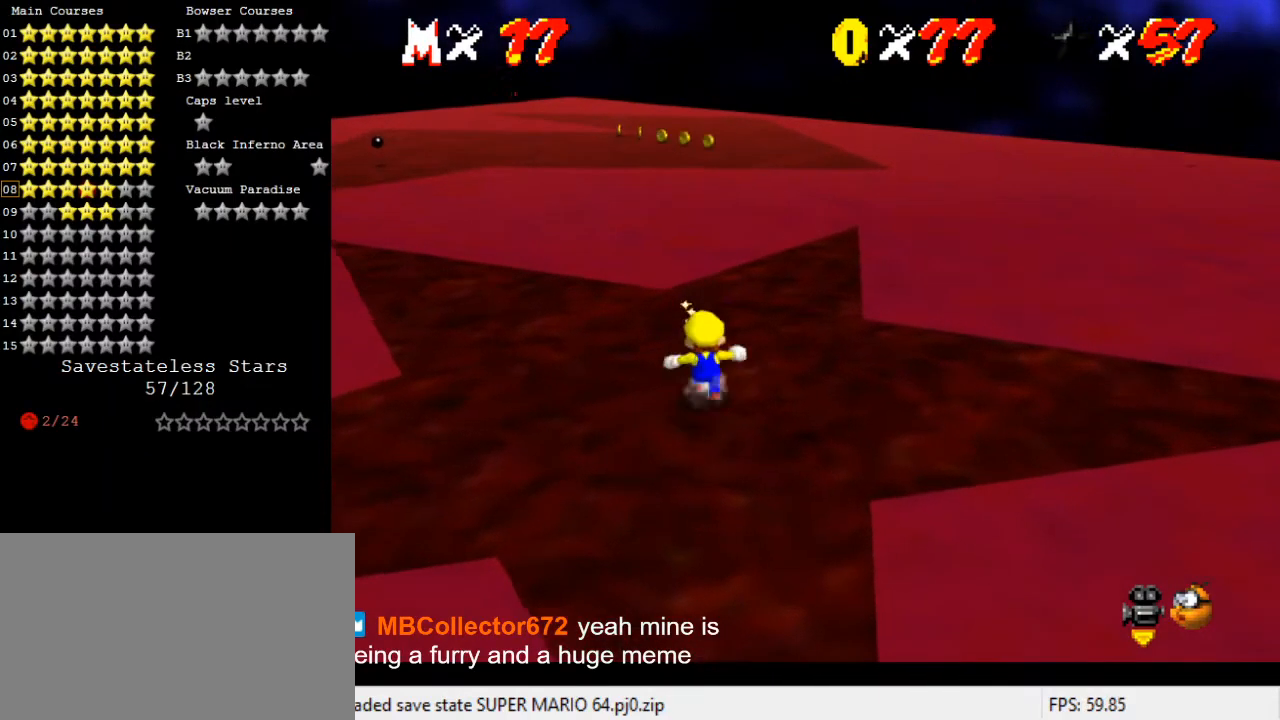
{"keys": [], "events": [[100, "right", "down"], [267, "right", "up"], [267, "up", "up"]]}
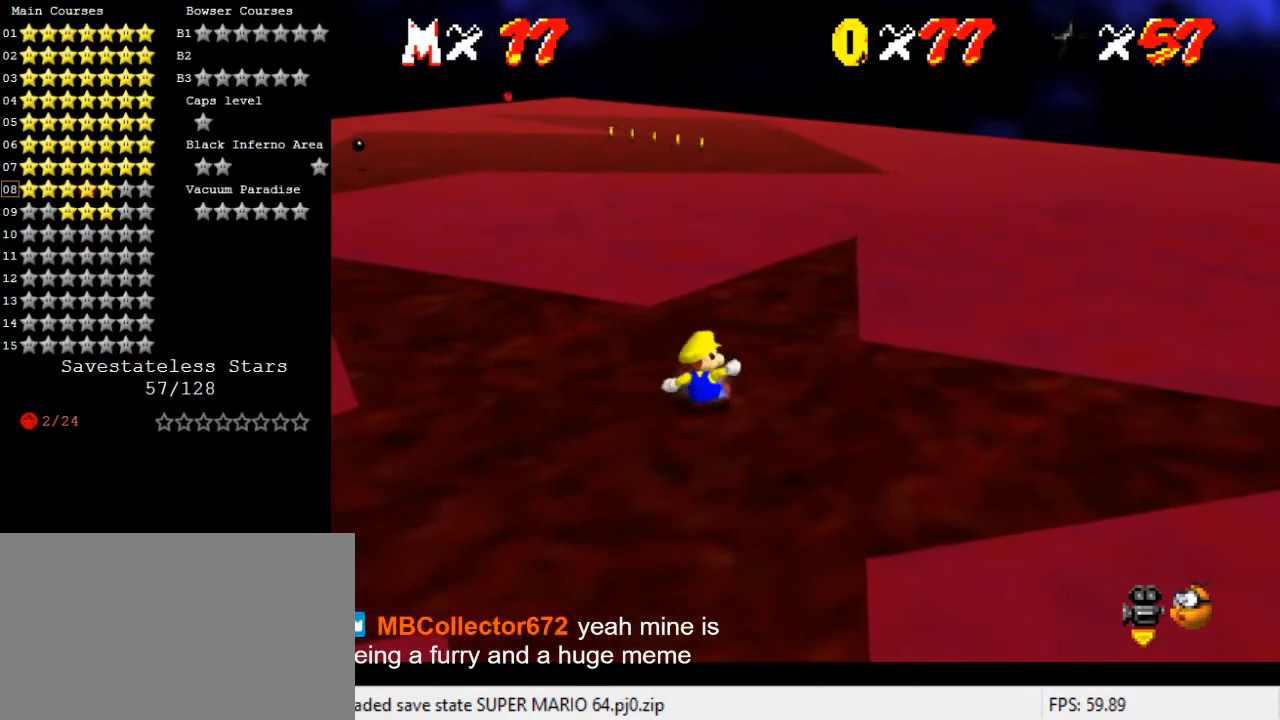
{"keys": [], "events": []}
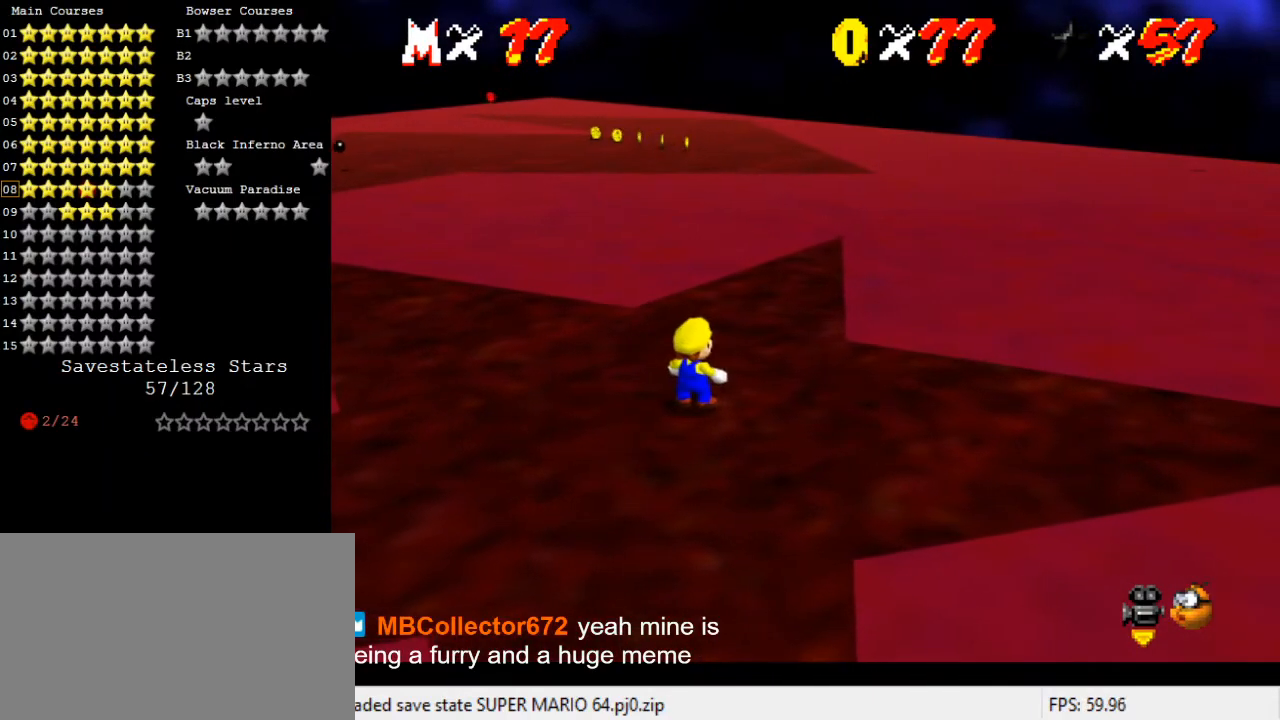
{"keys": [], "events": []}
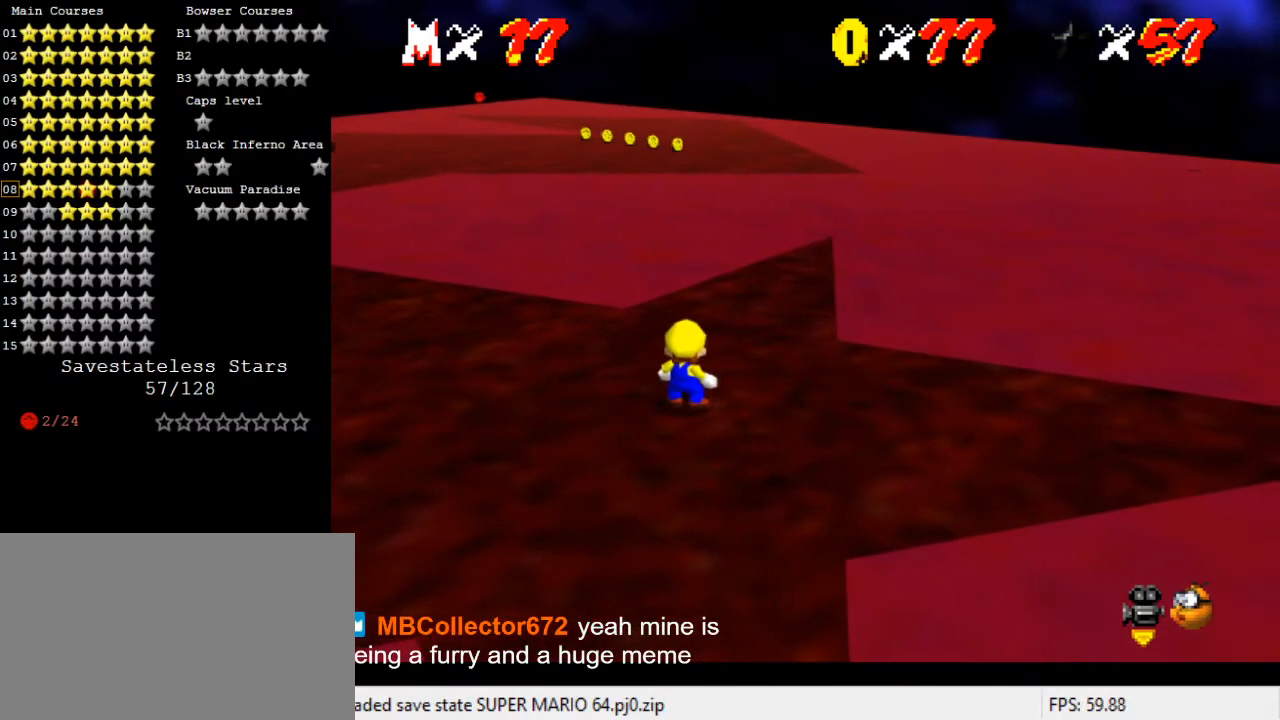
{"keys": ["up"], "events": [[467, "up", "down"]]}
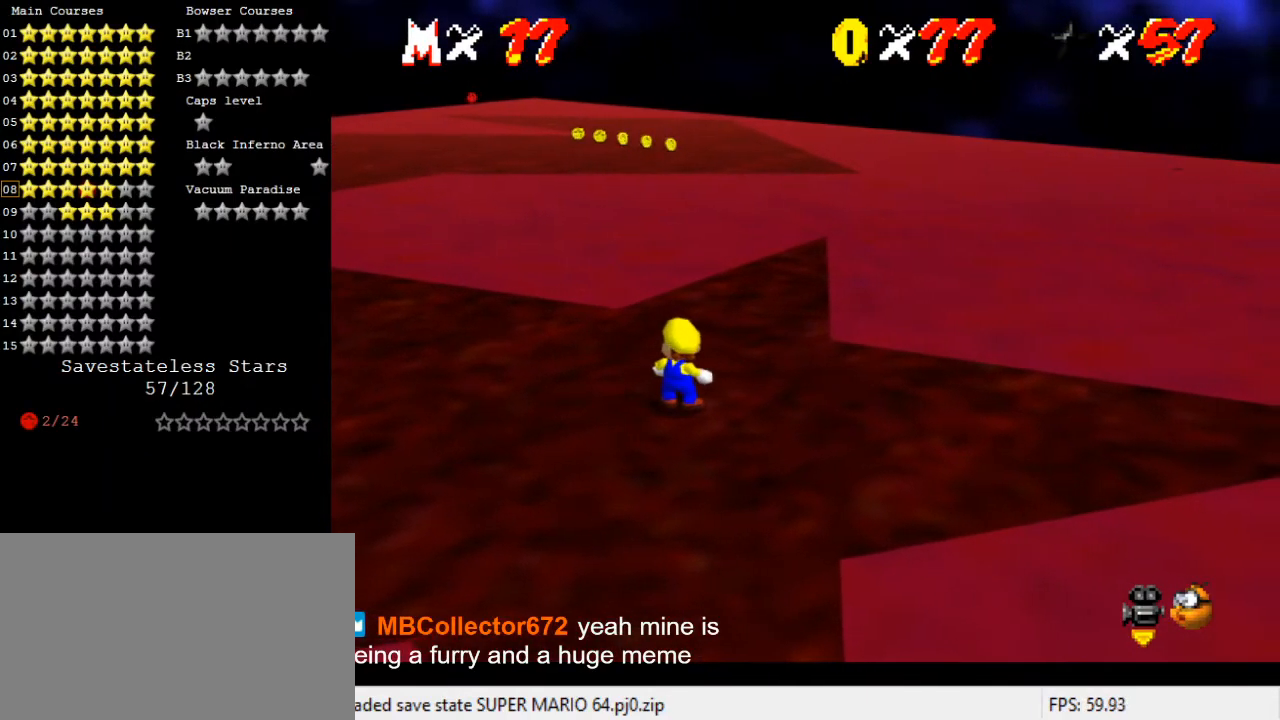
{"keys": ["c"], "events": [[67, "up", "up"], [500, "c", "down"]]}
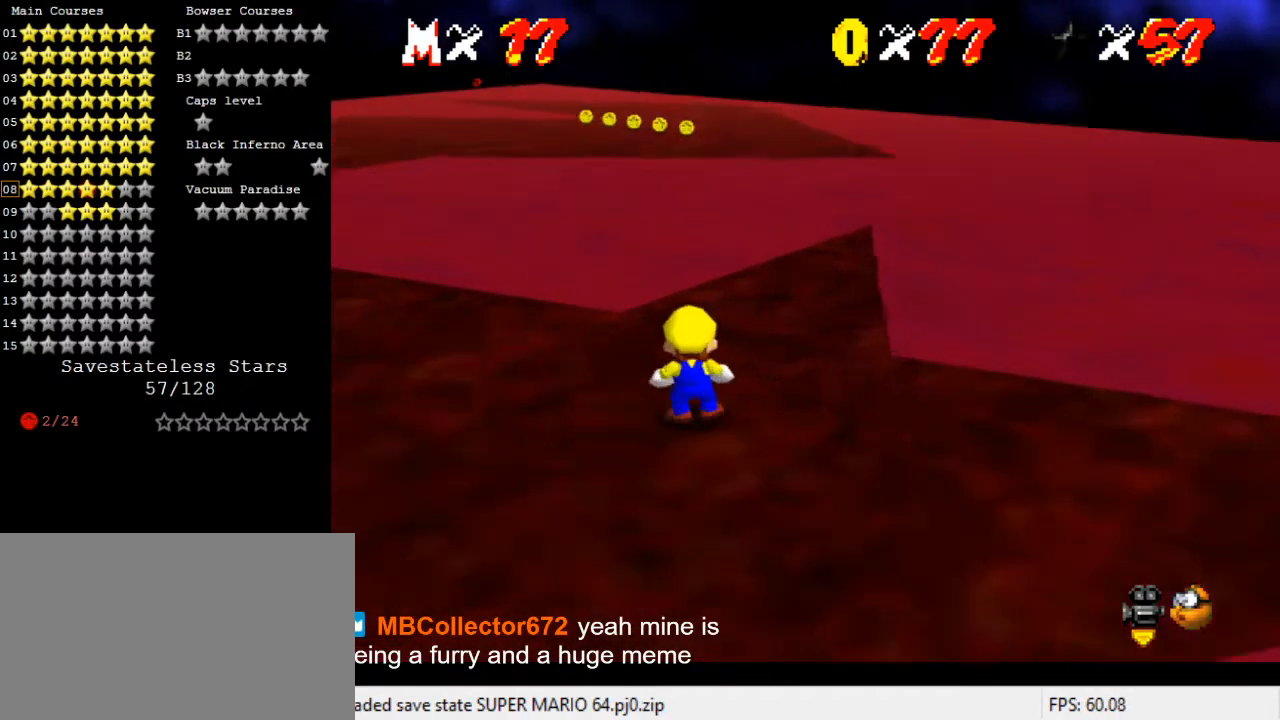
{"keys": ["up"], "events": [[33, "s", "down"], [233, "c", "up"], [233, "s", "up"], [367, "up", "down"]]}
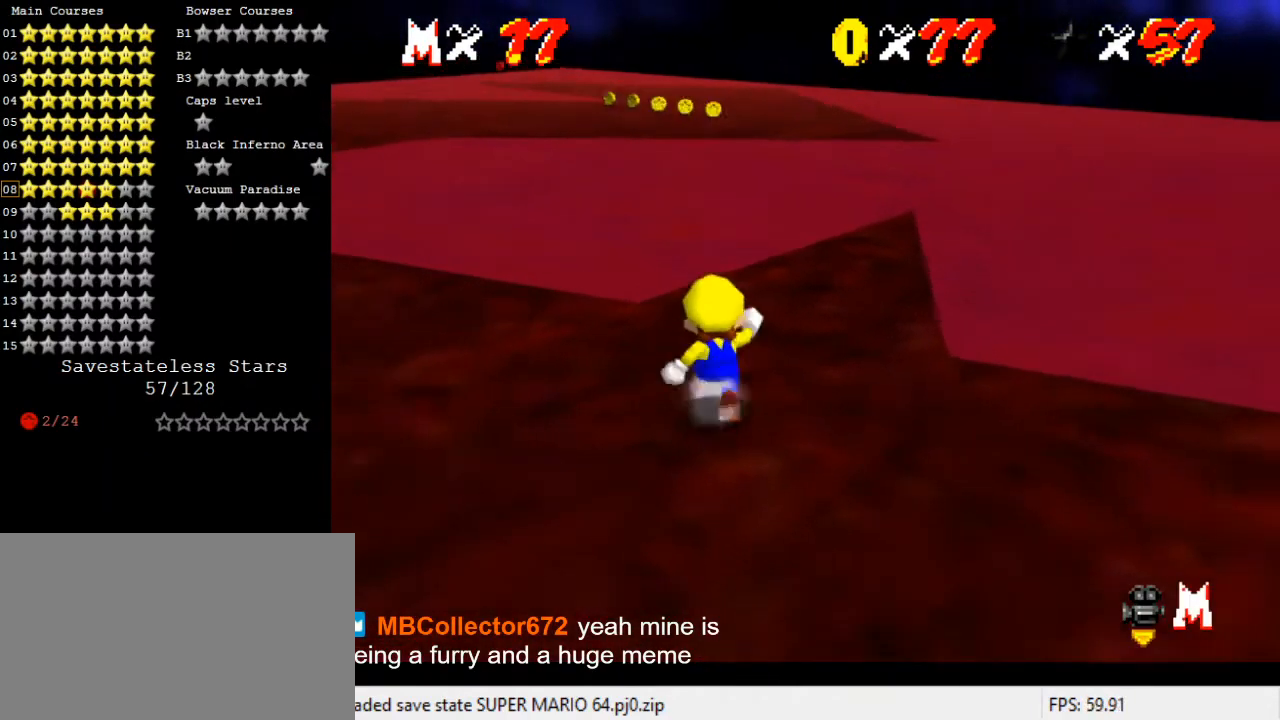
{"keys": [], "events": [[67, "right", "down"], [100, "right", "up"], [100, "up", "up"], [300, "c", "down"], [367, "c", "up"]]}
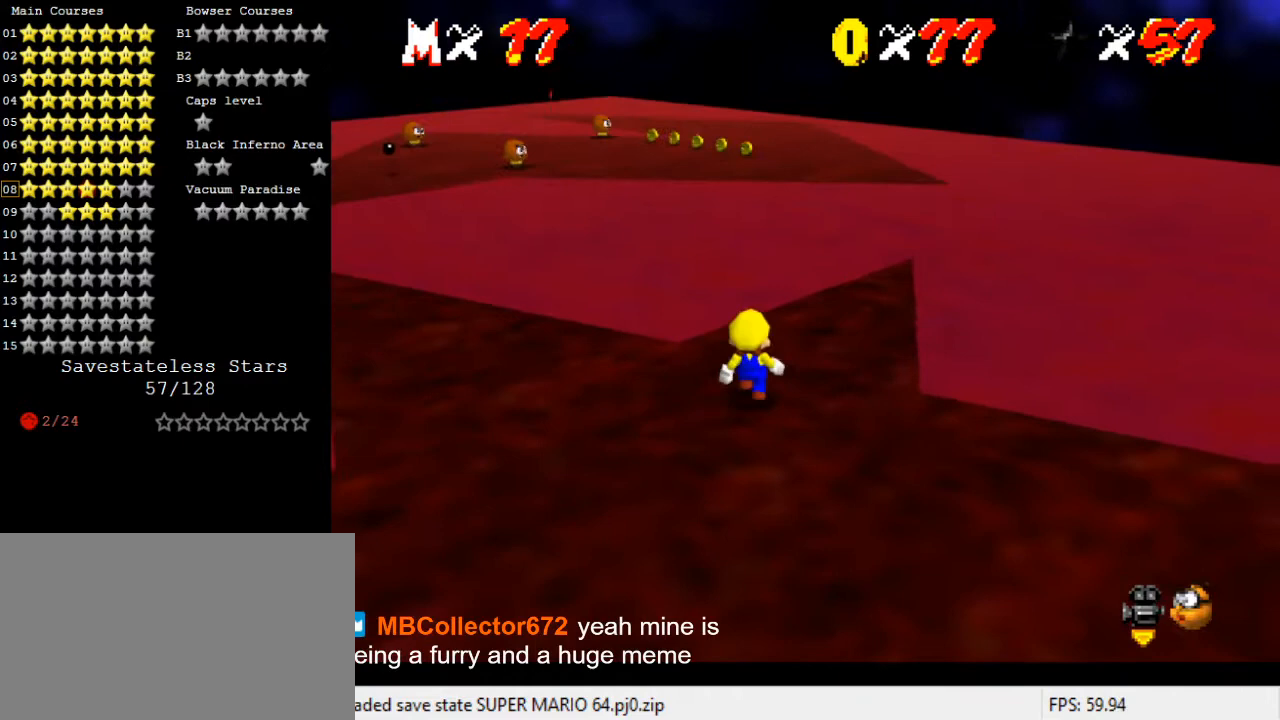
{"keys": ["right"], "events": [[433, "right", "down"]]}
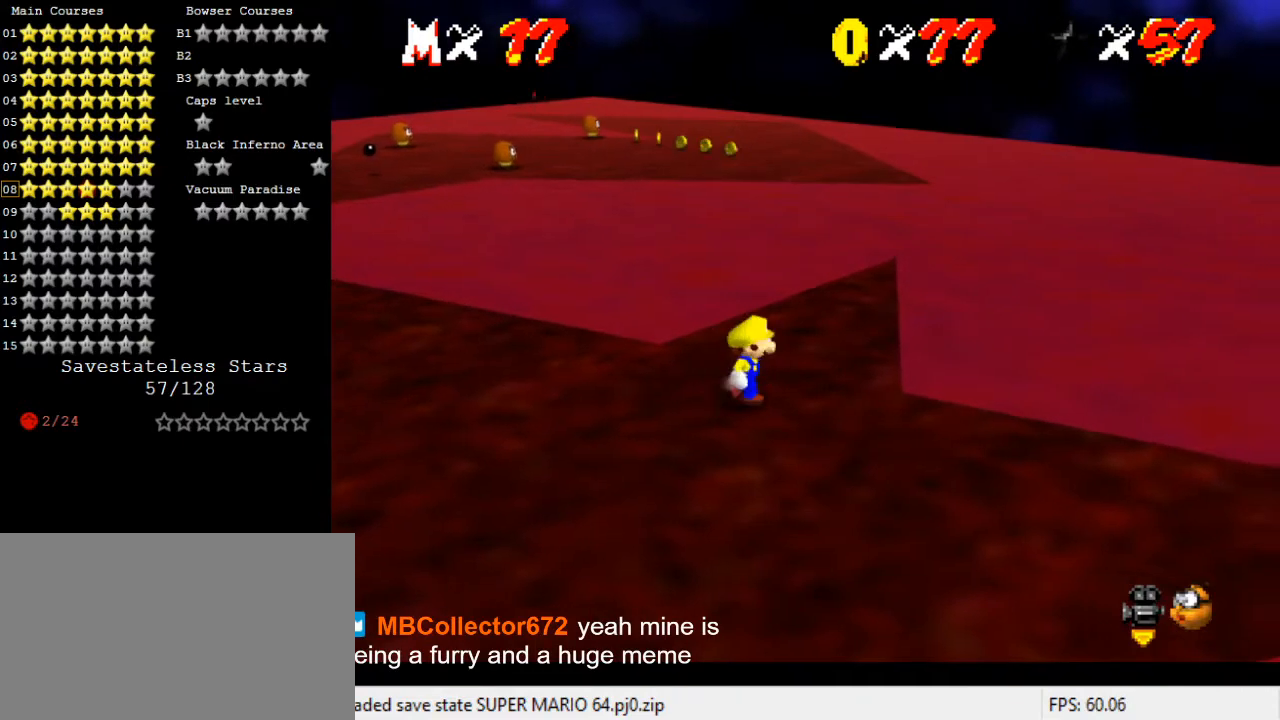
{"keys": [], "events": [[67, "up", "down"], [167, "right", "up"], [167, "up", "up"]]}